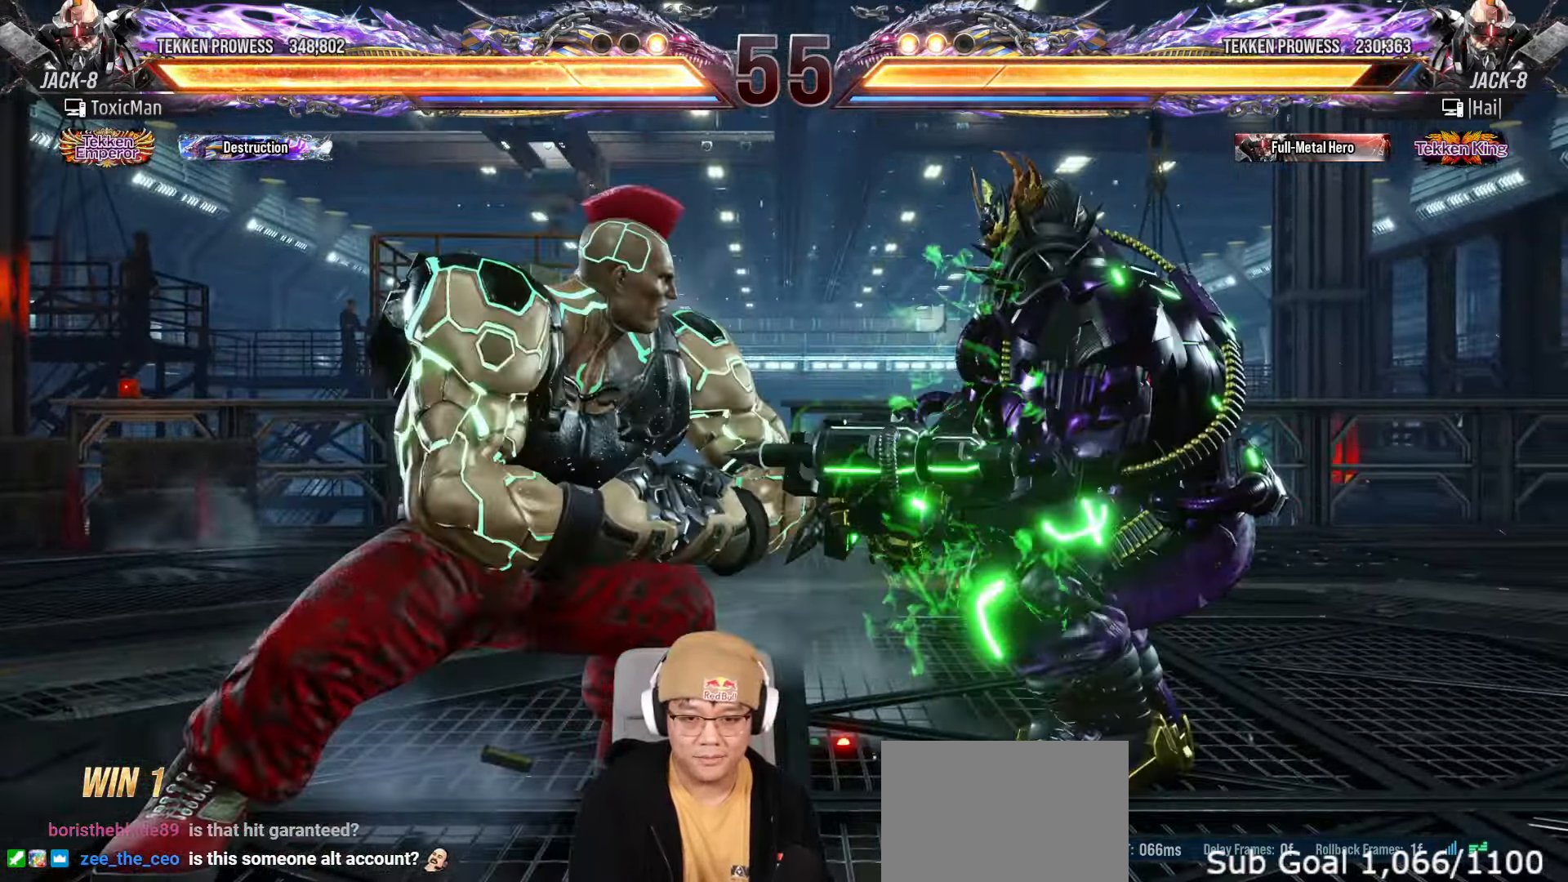
Gameplay with a controller (arcade stick); each line is a JSON object with the inputs held at the frame after it. "events" lists button and stick changes between this image and that frame as [ms after this image, input, new state], when the widget could be followed in between. Not read: L3 R3.
{"buttons": ["TRIANGLE"], "left_stick": "center", "events": [[50, "SQUARE", "down"], [67, "TRIANGLE", "up"], [100, "SQUARE", "up"], [167, "TRIANGLE", "down"], [267, "TRIANGLE", "up"], [433, "TRIANGLE", "down"]]}
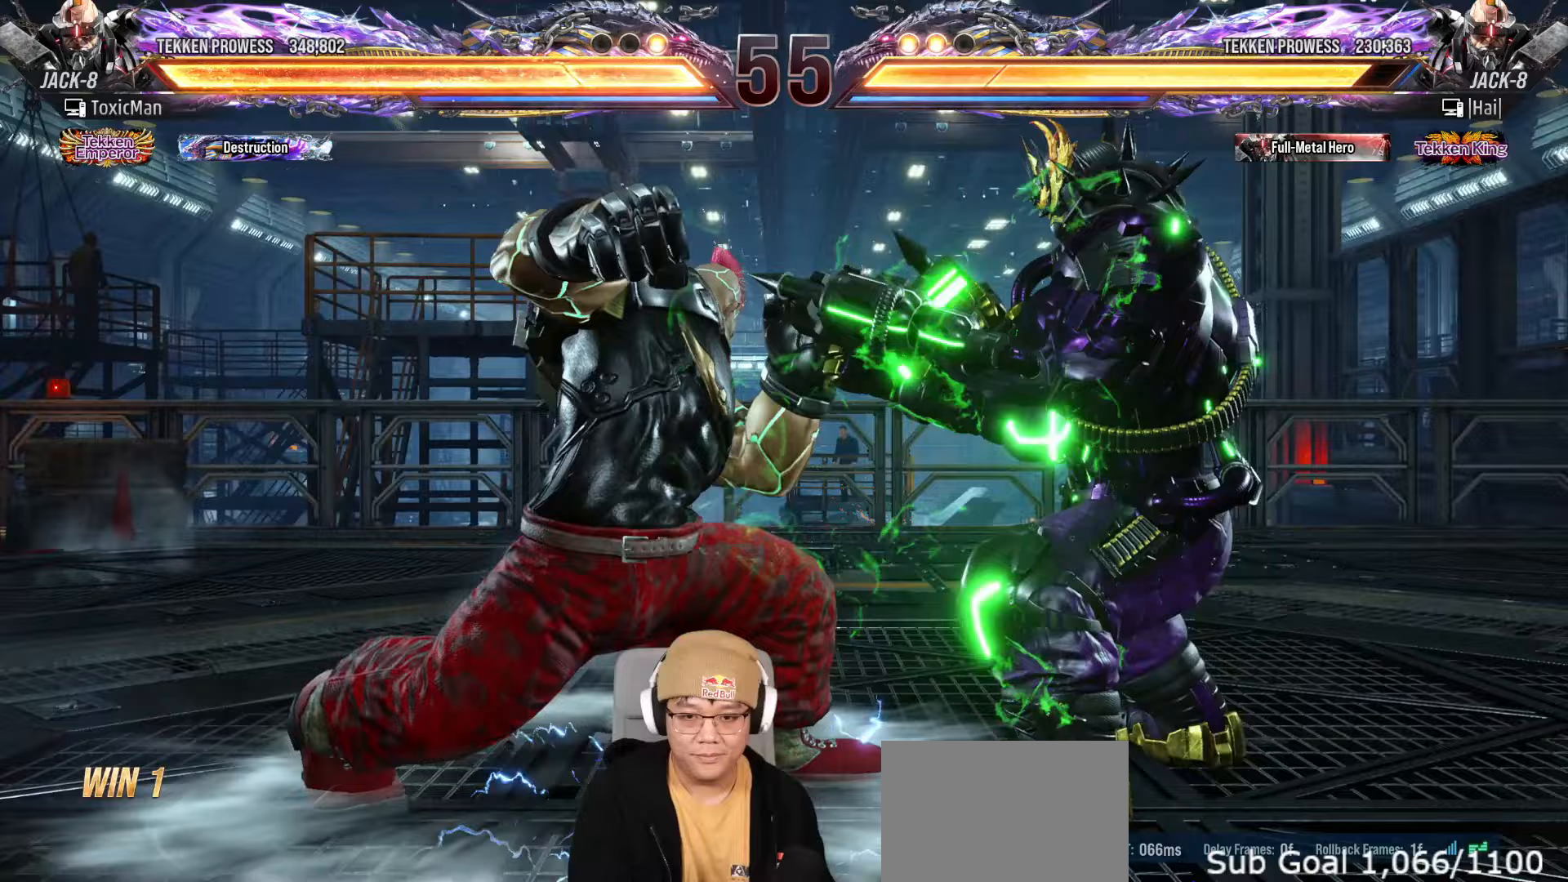
{"buttons": [], "left_stick": "left"}
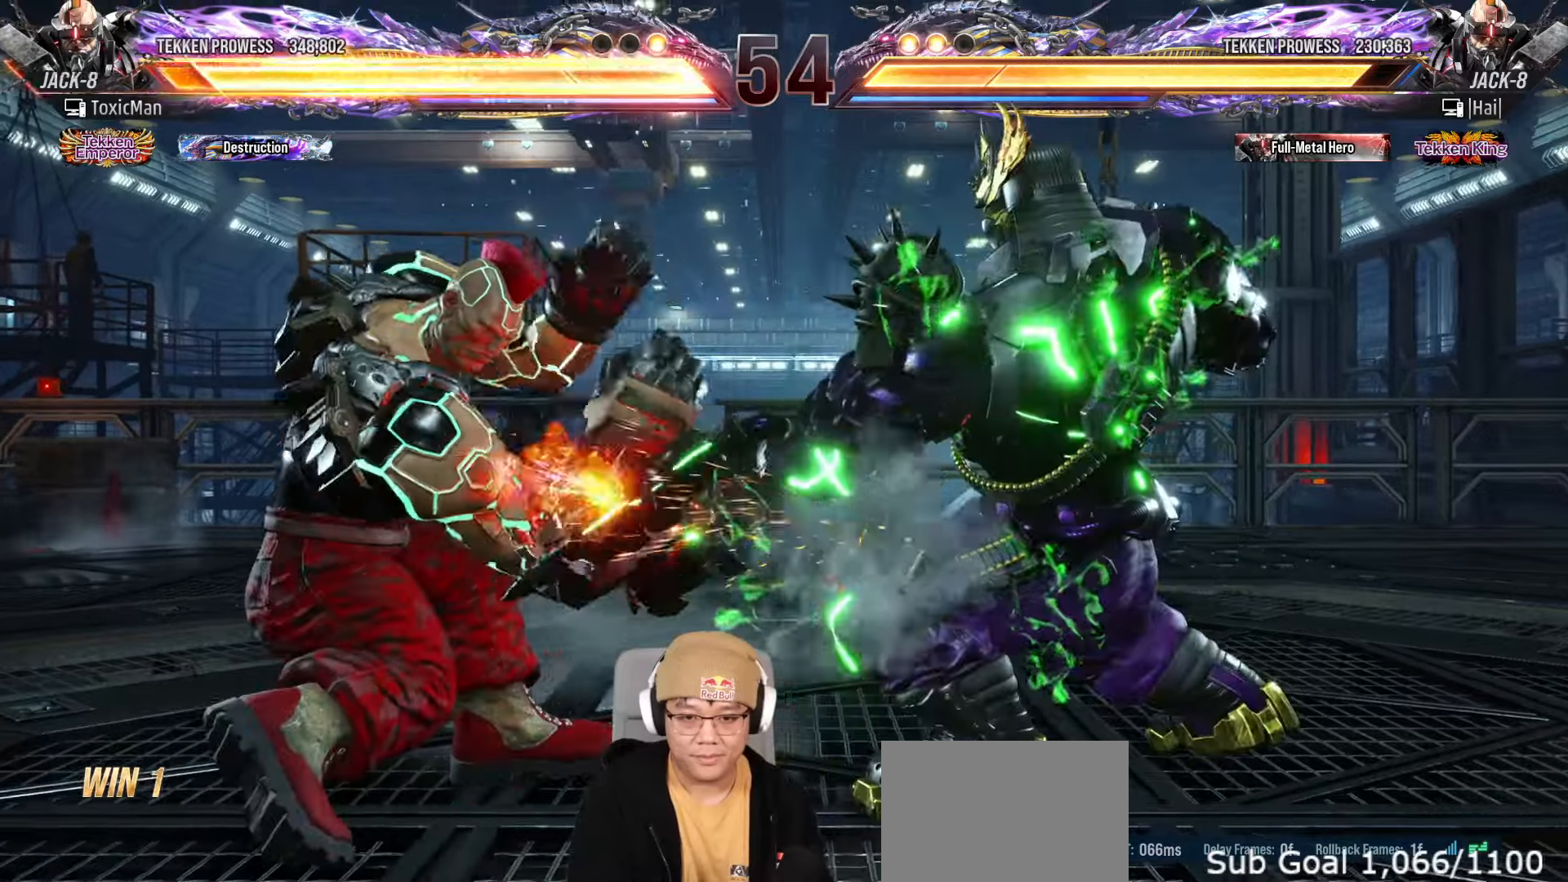
{"buttons": [], "left_stick": "center", "events": [[133, "left_stick", "center"], [283, "left_stick", "down"], [350, "left_stick", "center"]]}
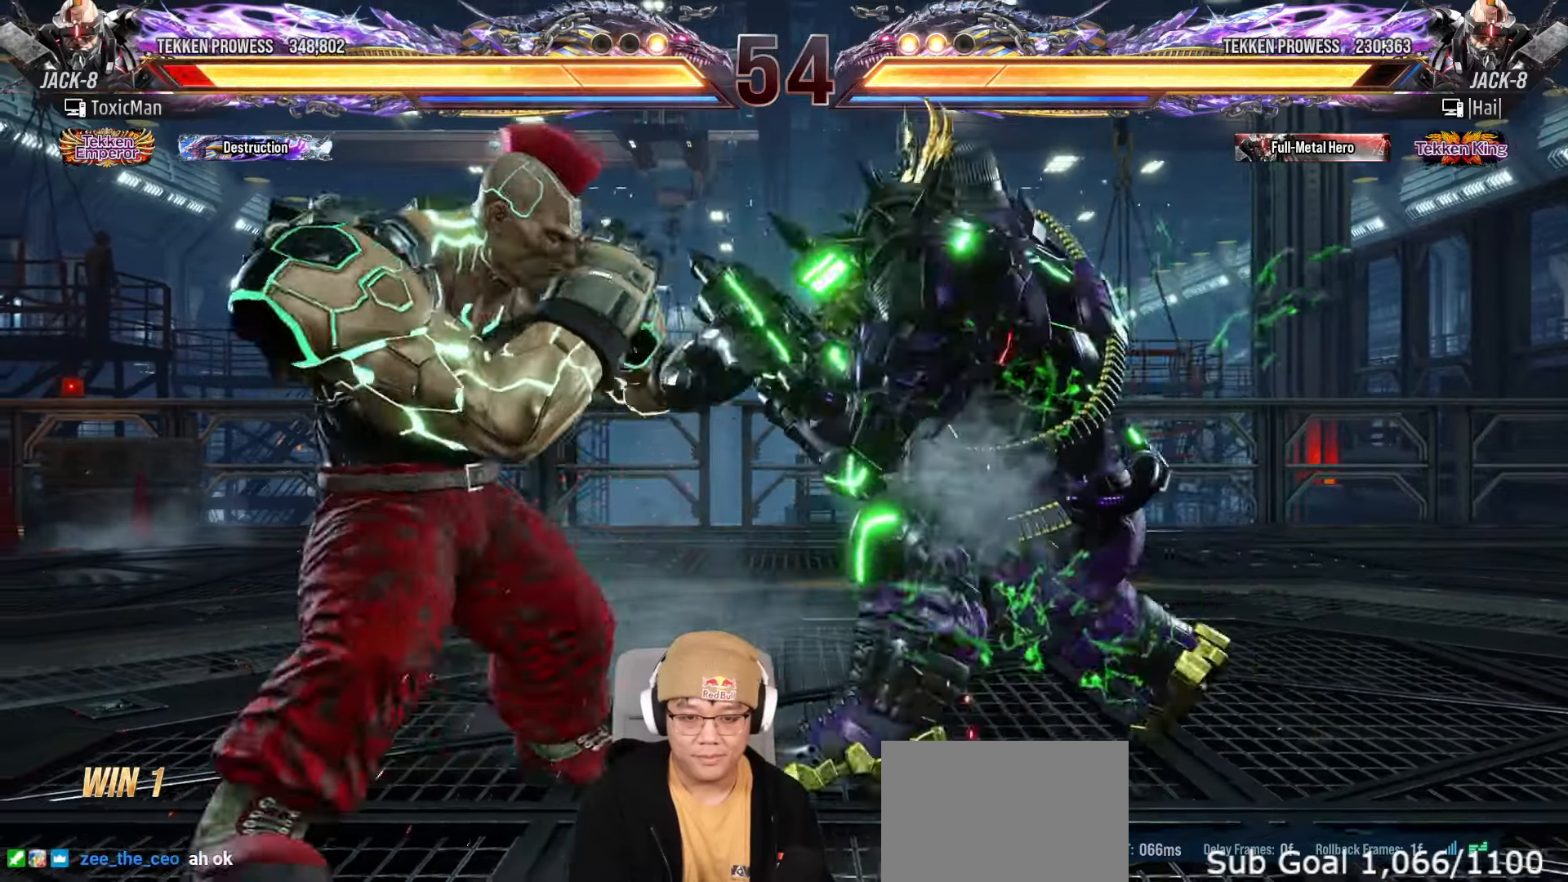
{"buttons": [], "left_stick": "down-right"}
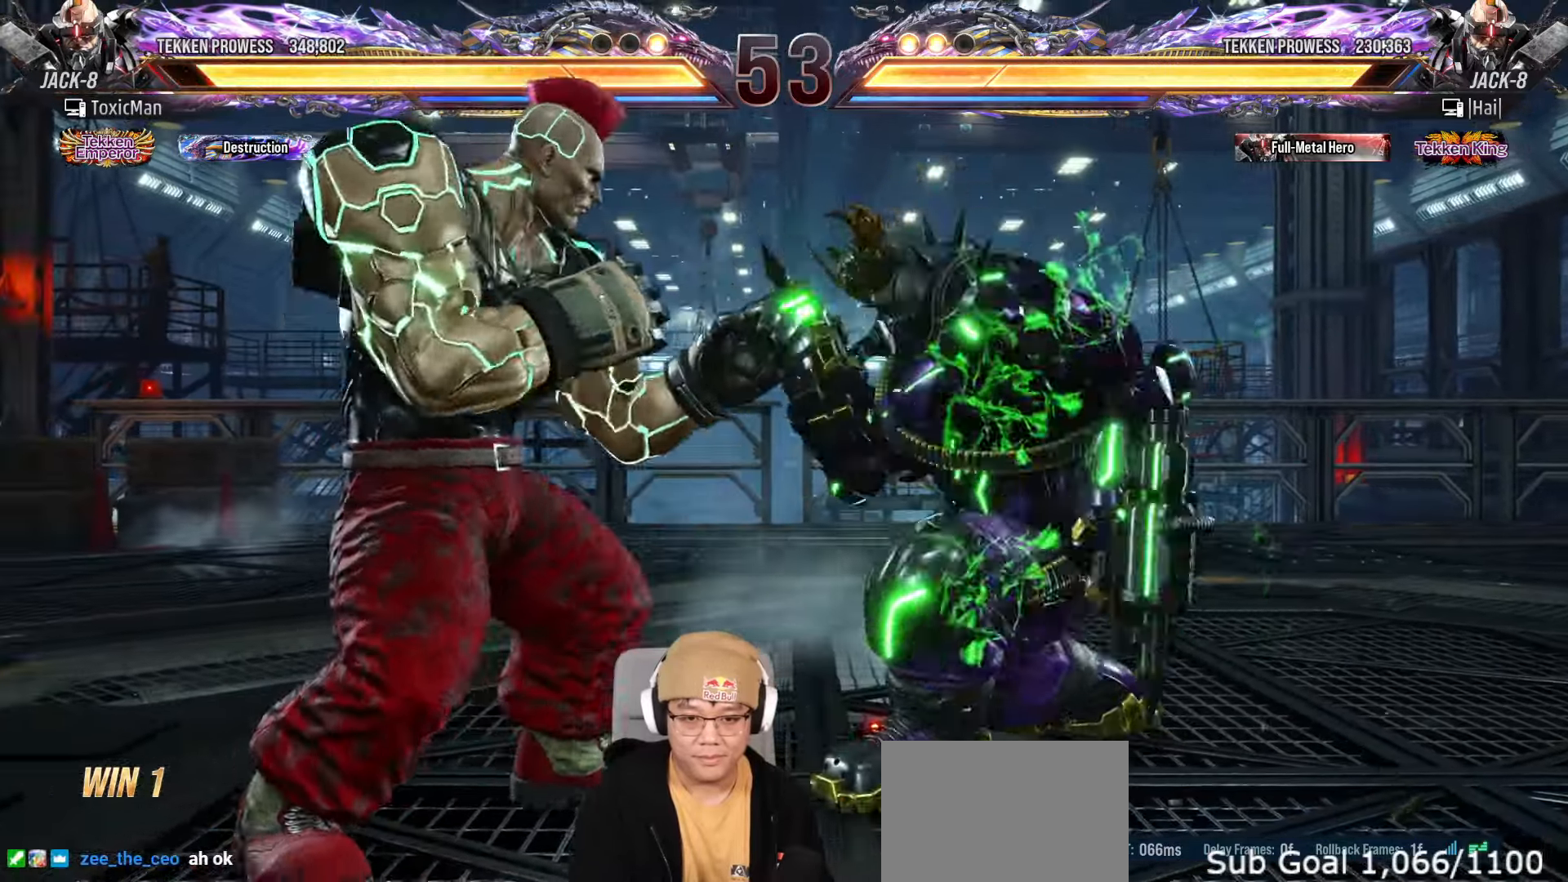
{"buttons": [], "left_stick": "center", "events": [[67, "left_stick", "center"], [133, "left_stick", "left"], [233, "left_stick", "center"]]}
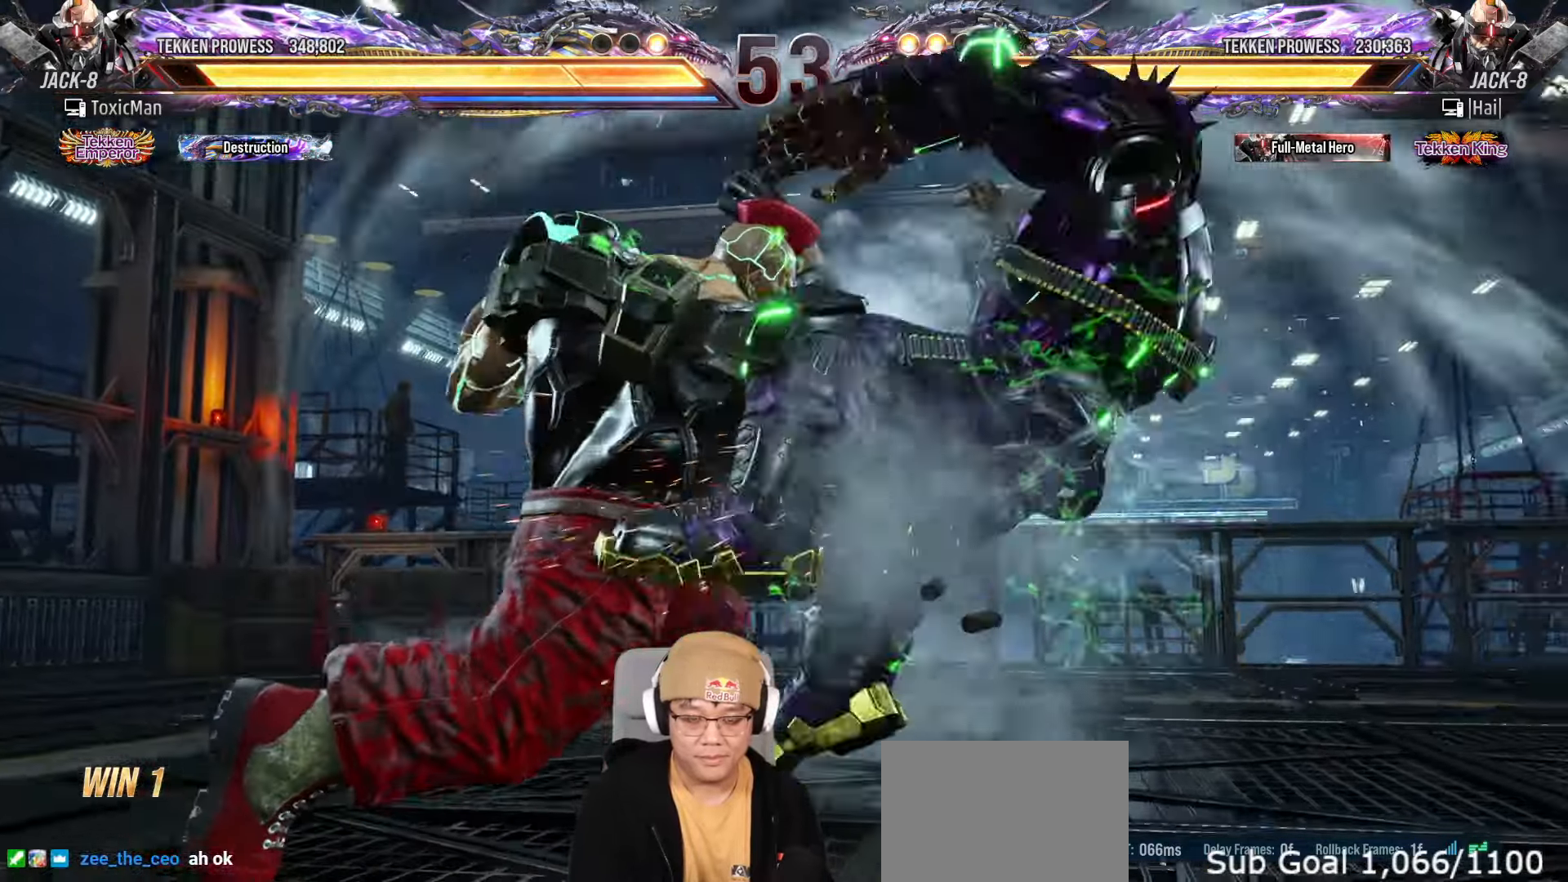
{"buttons": ["CIRCLE"], "left_stick": "center"}
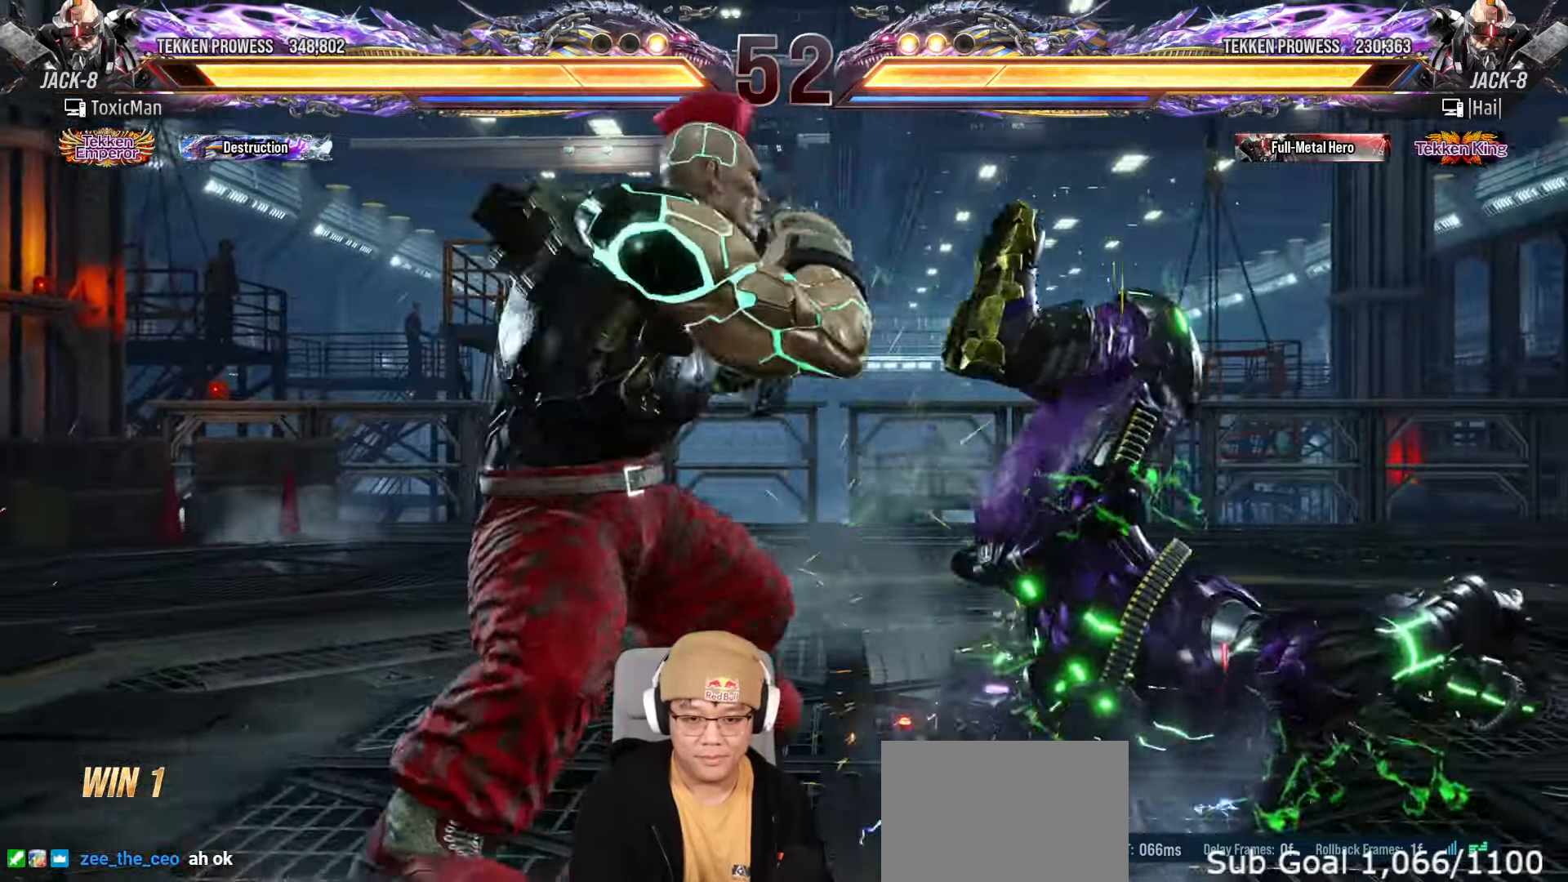
{"buttons": ["CROSS"], "left_stick": "left", "events": [[33, "CIRCLE", "up"], [467, "left_stick", "left"], [500, "CROSS", "down"]]}
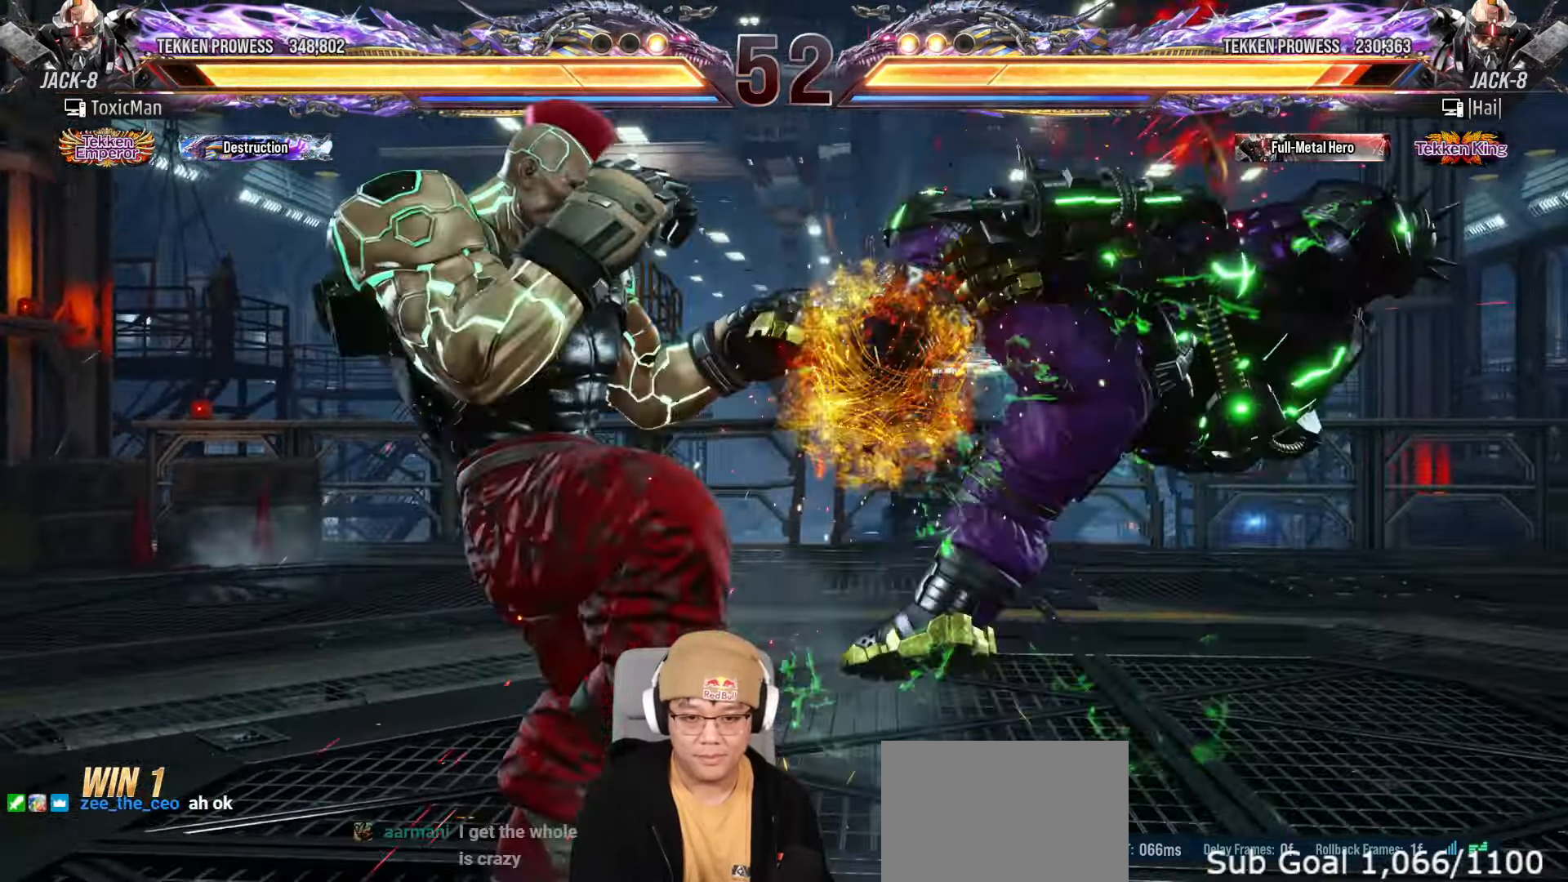
{"buttons": [], "left_stick": "center", "events": [[67, "left_stick", "center"], [83, "CROSS", "up"], [200, "TRIANGLE", "down"], [350, "TRIANGLE", "up"]]}
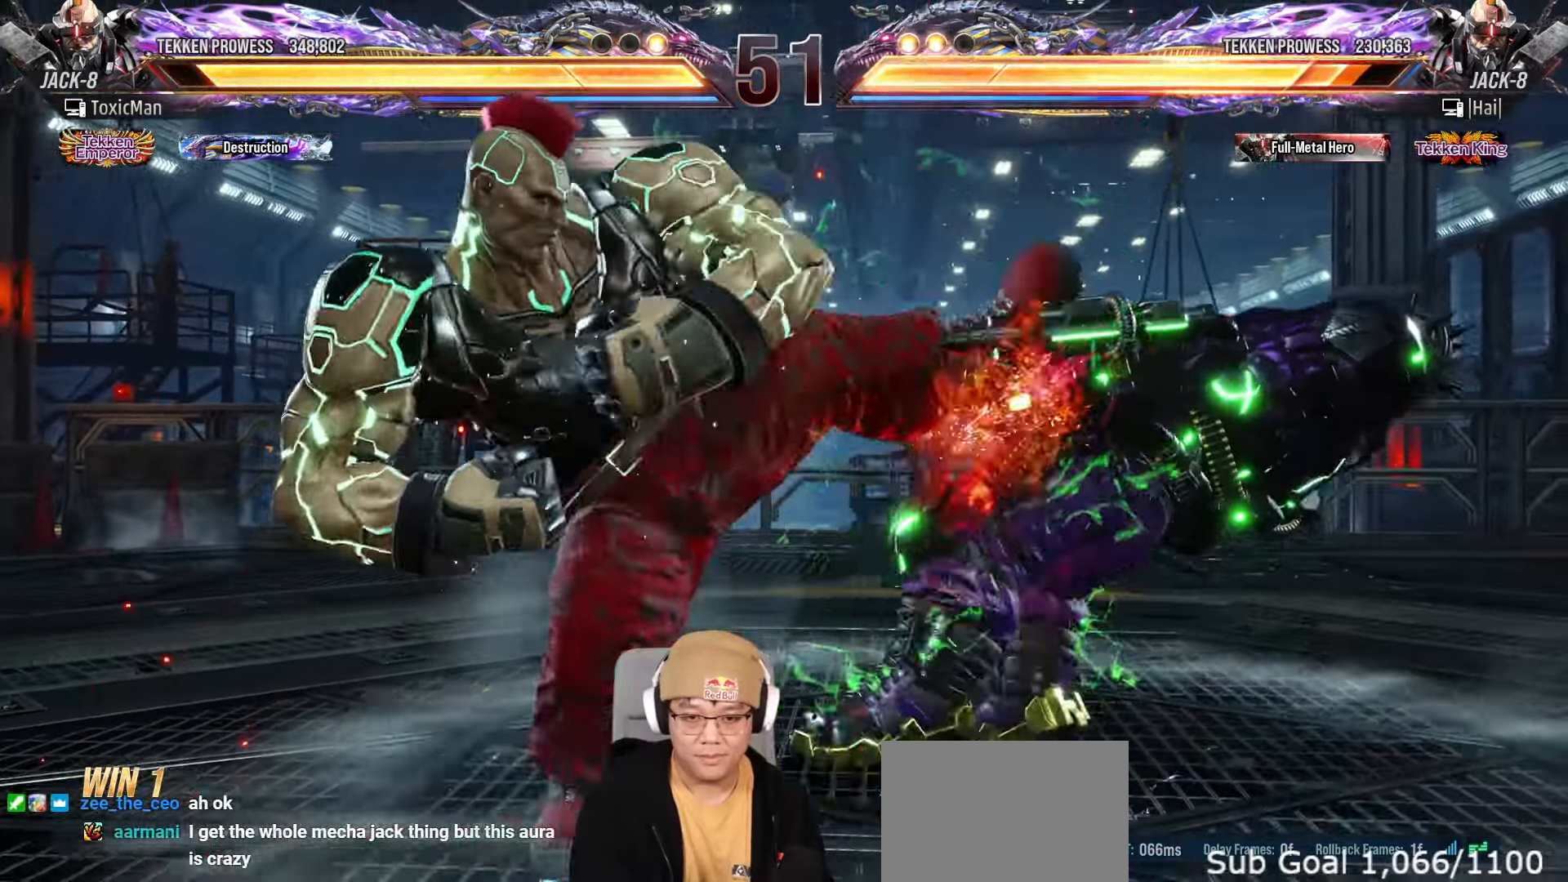
{"buttons": ["TRIANGLE"], "left_stick": "center", "events": [[183, "left_stick", "left"], [267, "left_stick", "center"], [333, "left_stick", "left"], [417, "left_stick", "center"], [483, "TRIANGLE", "down"]]}
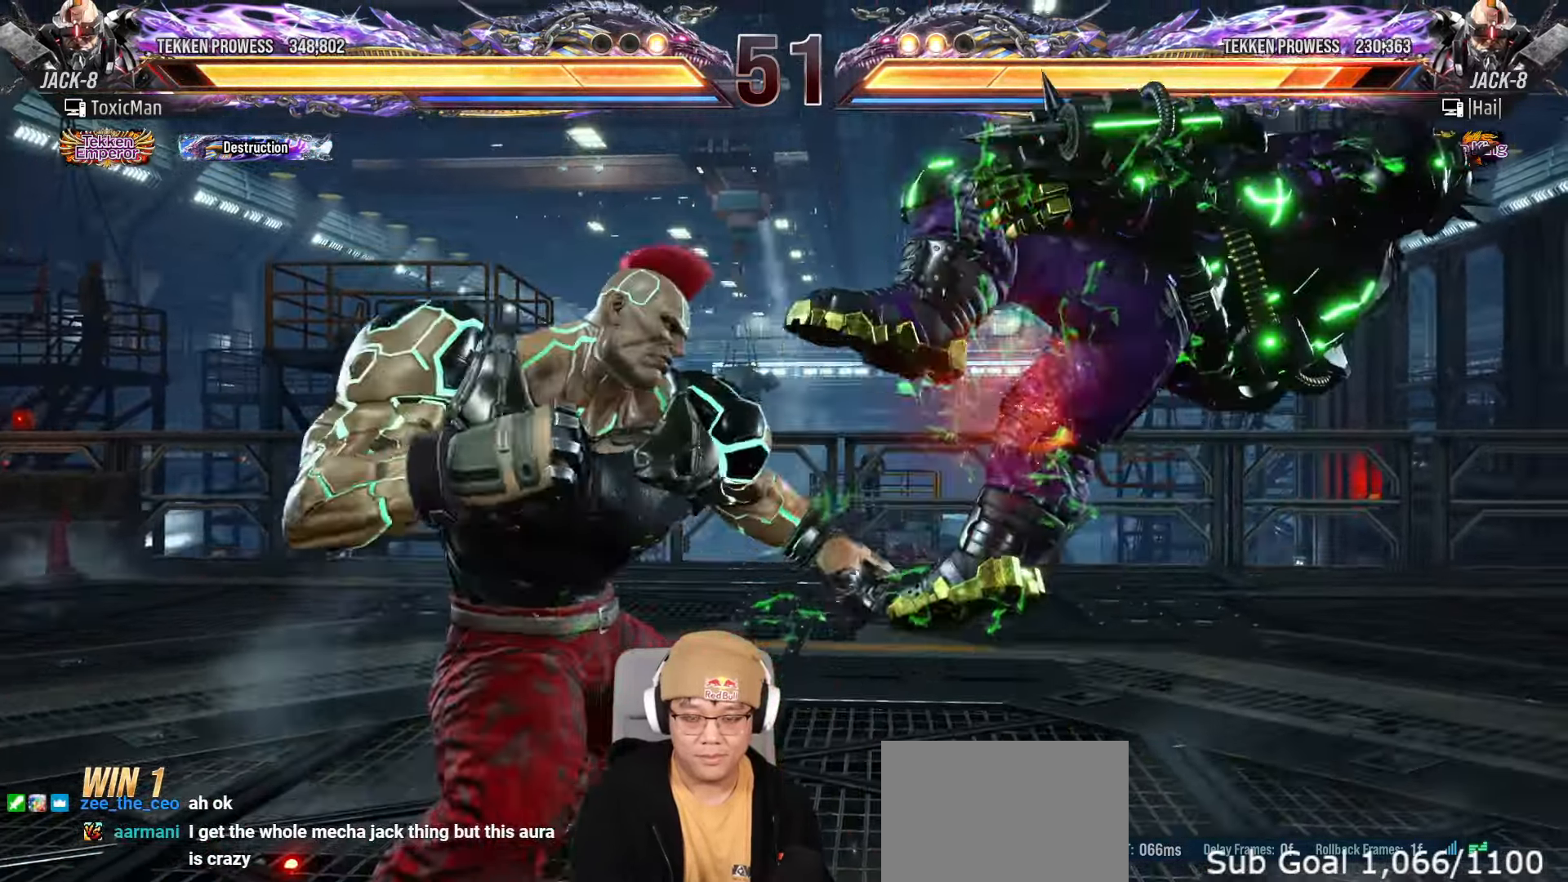
{"buttons": ["TRIANGLE"], "left_stick": "center"}
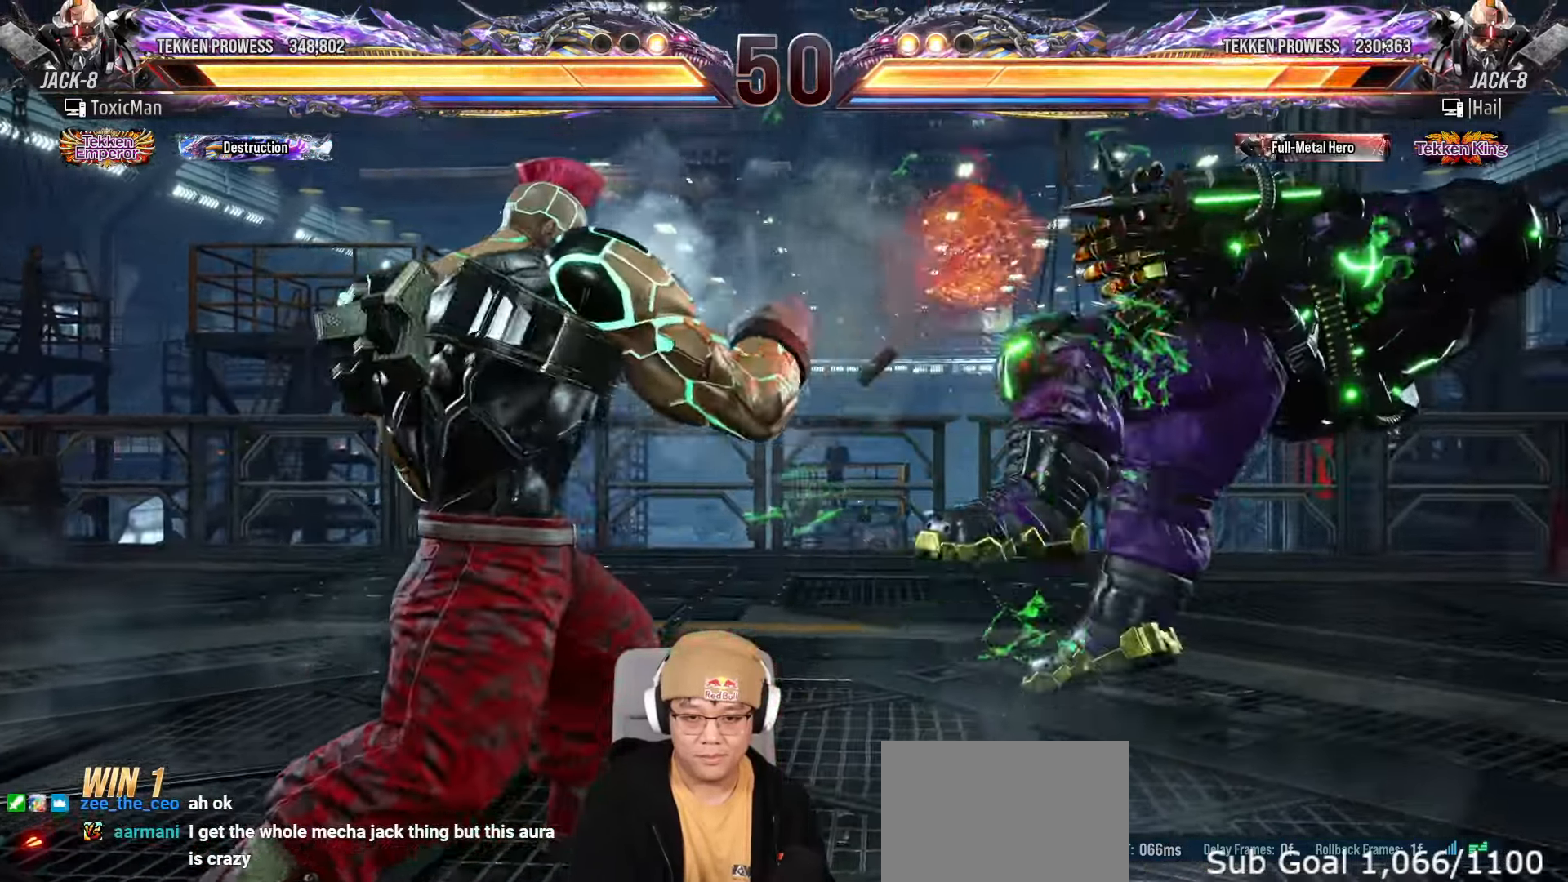
{"buttons": ["TRIANGLE"], "left_stick": "center", "events": [[117, "CROSS", "down"], [167, "TRIANGLE", "up"], [183, "CROSS", "up"], [250, "TRIANGLE", "down"], [350, "TRIANGLE", "up"], [483, "TRIANGLE", "down"]]}
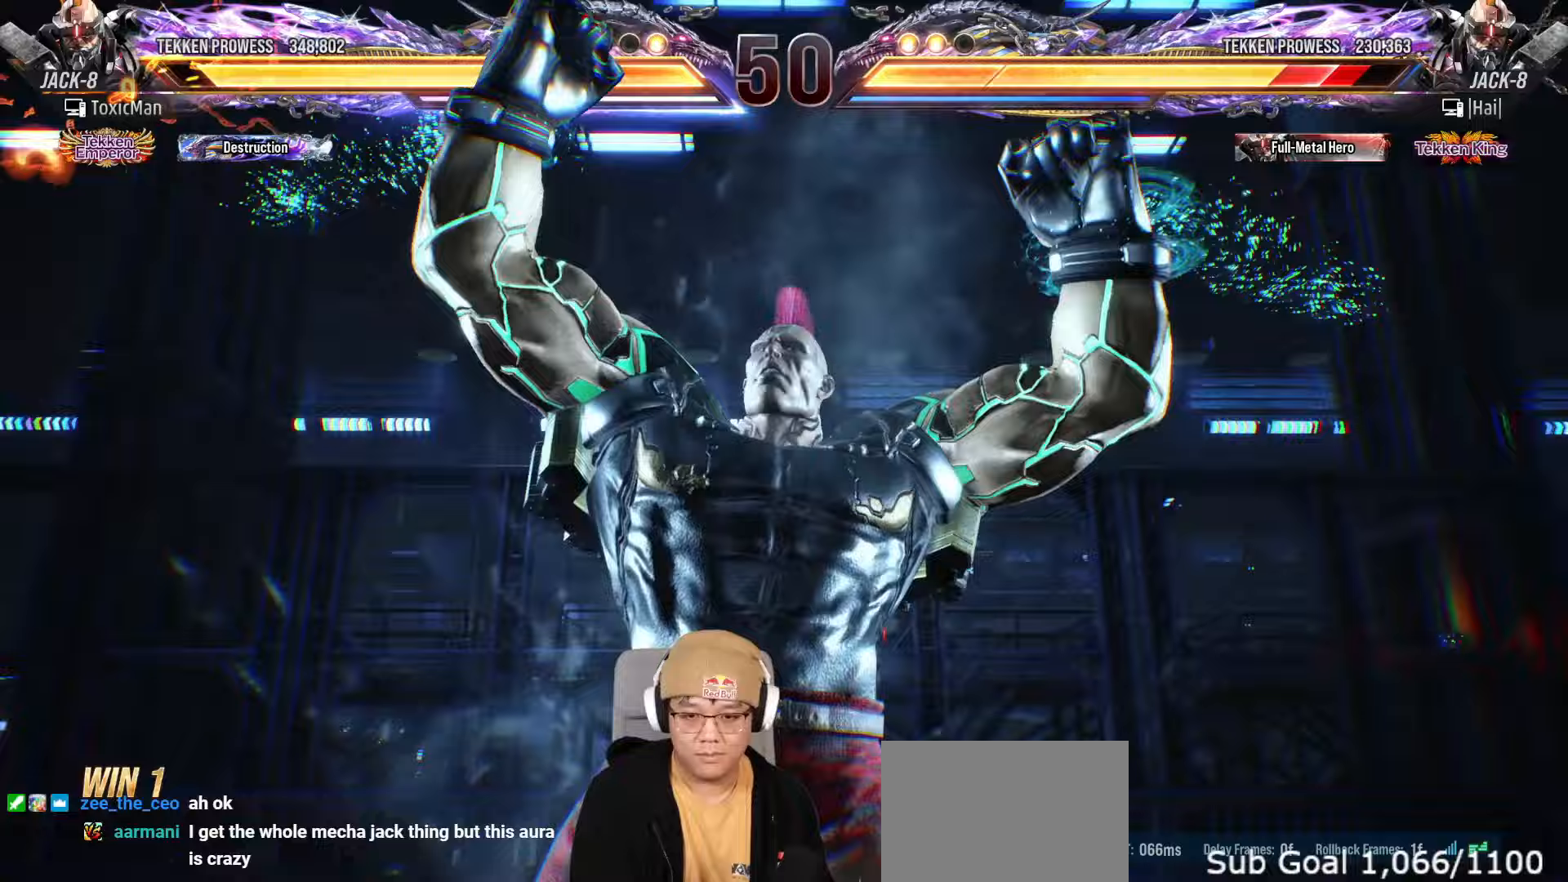
{"buttons": ["TRIANGLE"], "left_stick": "center", "events": [[50, "TRIANGLE", "up"], [233, "TRIANGLE", "down"], [283, "TRIANGLE", "up"], [467, "TRIANGLE", "down"]]}
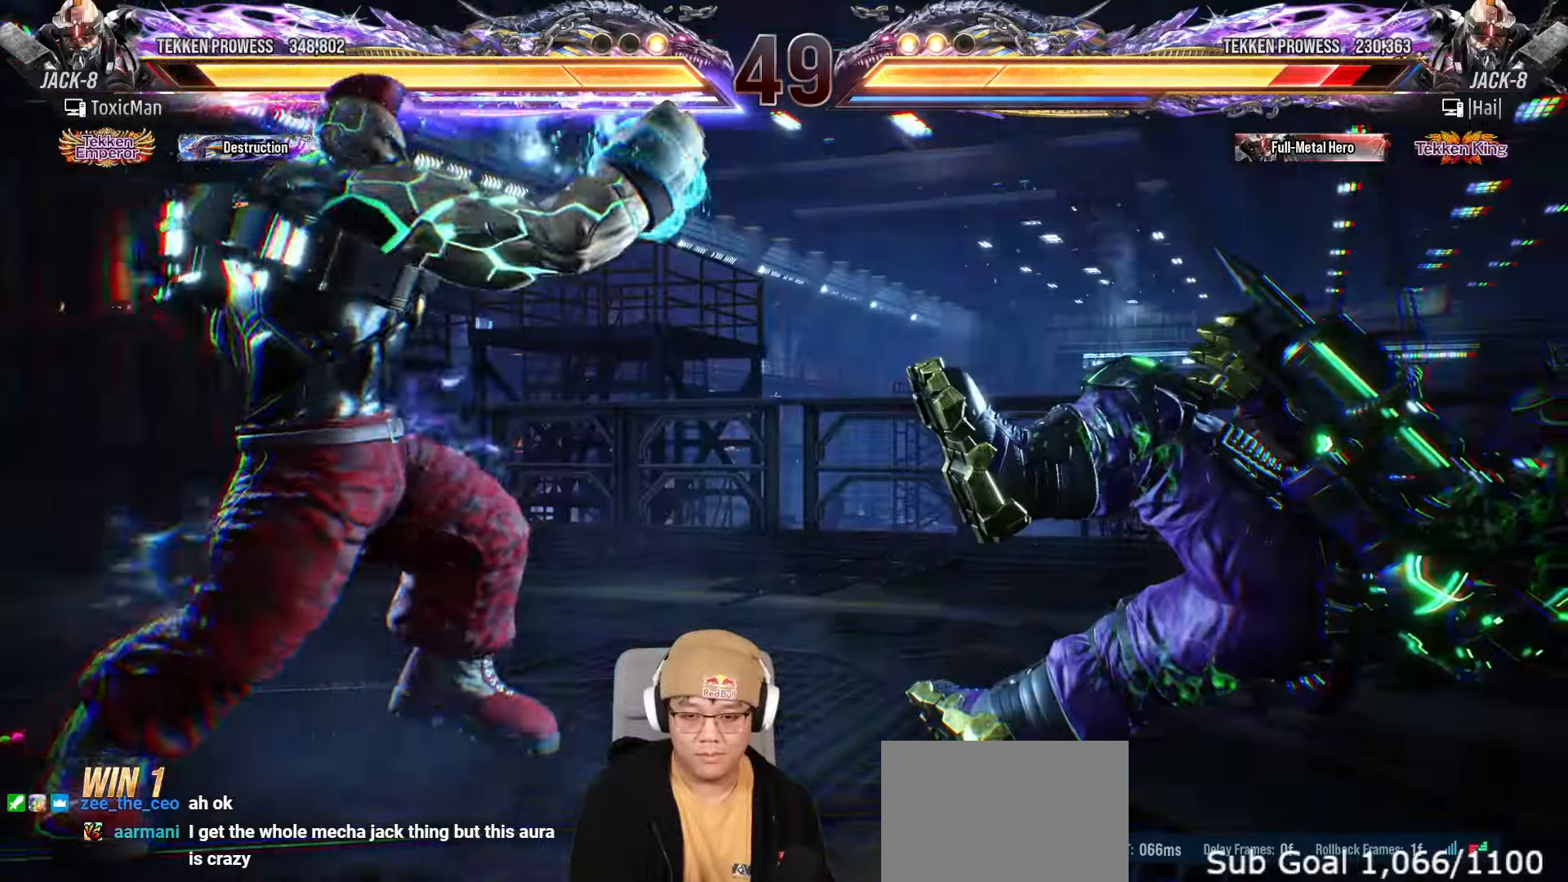
{"buttons": [], "left_stick": "right", "events": [[33, "TRIANGLE", "up"], [167, "TRIANGLE", "down"], [367, "TRIANGLE", "up"], [500, "left_stick", "right"]]}
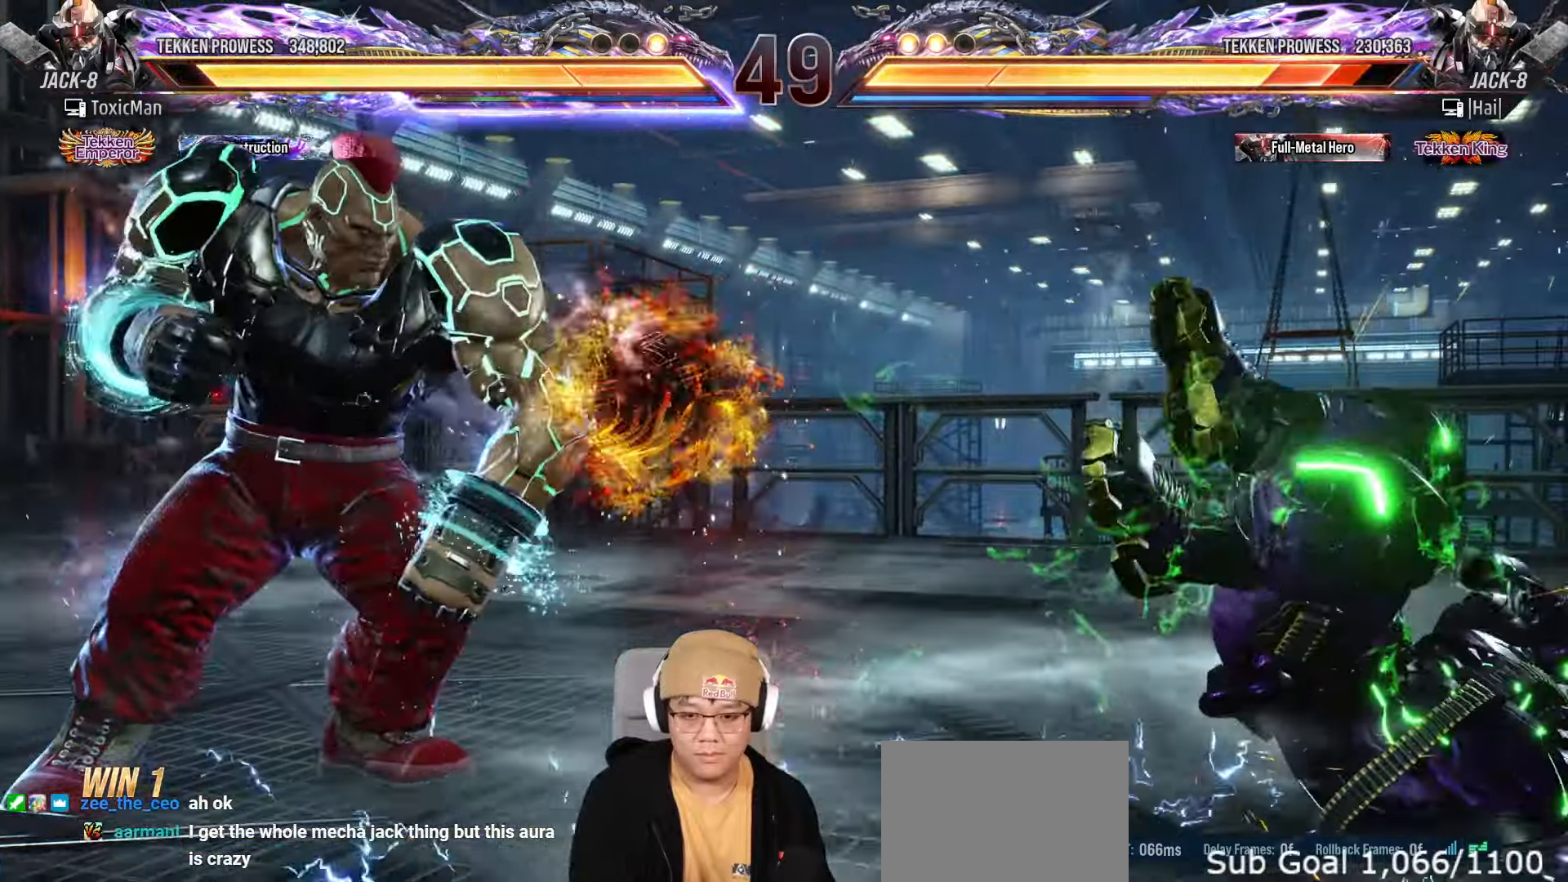
{"buttons": ["CROSS"], "left_stick": "center"}
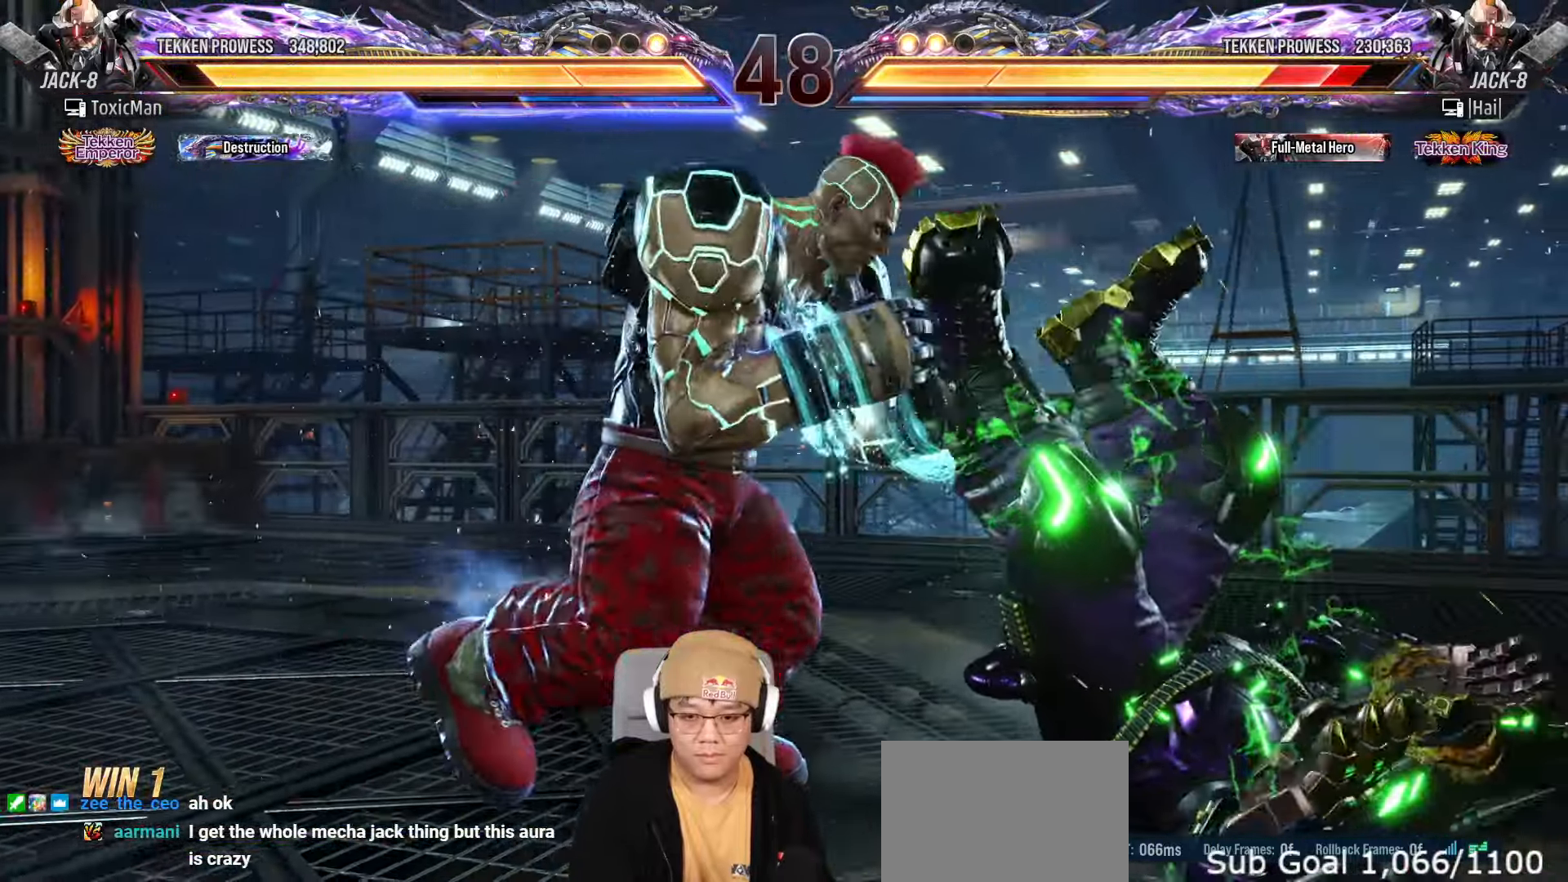
{"buttons": ["TRIANGLE"], "left_stick": "center", "events": [[17, "CROSS", "up"], [33, "TRIANGLE", "down"], [133, "TRIANGLE", "up"], [467, "TRIANGLE", "down"]]}
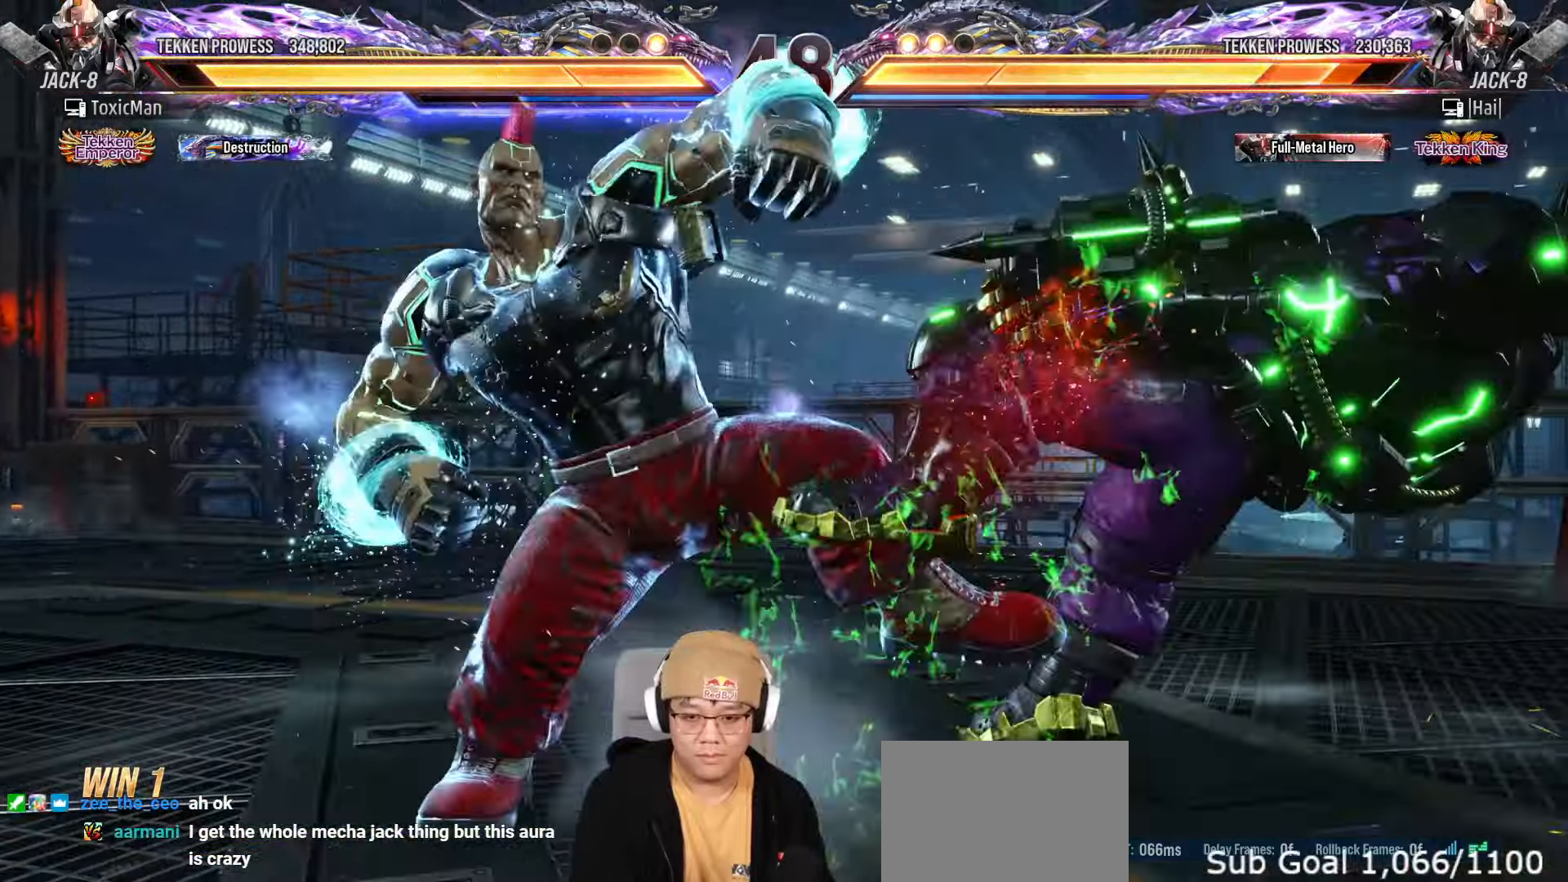
{"buttons": ["TRIANGLE"], "left_stick": "center", "events": [[33, "TRIANGLE", "up"], [183, "TRIANGLE", "down"], [250, "TRIANGLE", "up"], [450, "TRIANGLE", "down"]]}